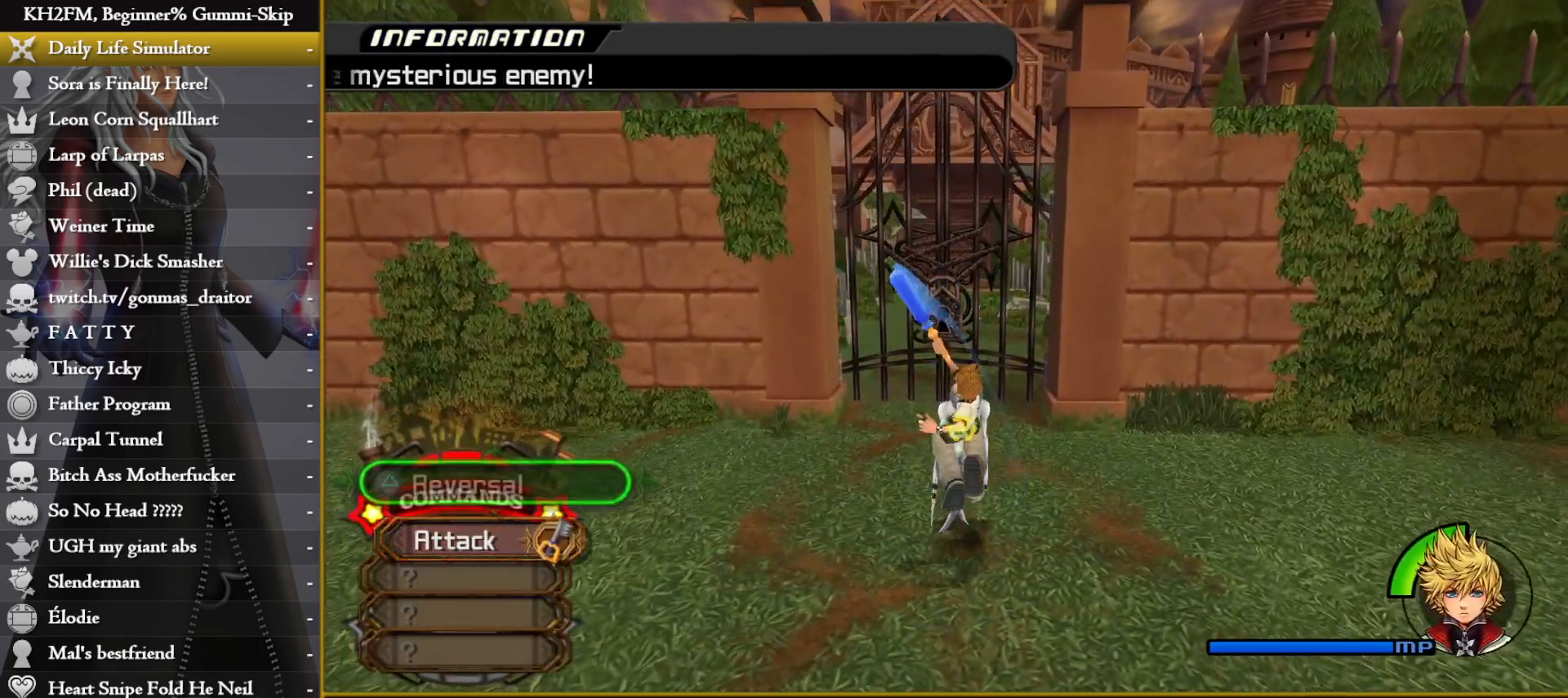
Gameplay with a controller (PlayStation layout); each line is a JSON object with the inputs held at the frame after it. "events" lists button and stick changes between this image and that frame as [ms after this image, input, new state], when the widget could be followed in between.
{"buttons": [], "left_stick": "center", "right_stick": "down-left", "events": [[17, "CROSS", "down"], [67, "CROSS", "up"], [150, "CROSS", "down"], [217, "CROSS", "up"], [267, "CROSS", "down"], [350, "CROSS", "up"], [350, "right_stick", "down-left"]]}
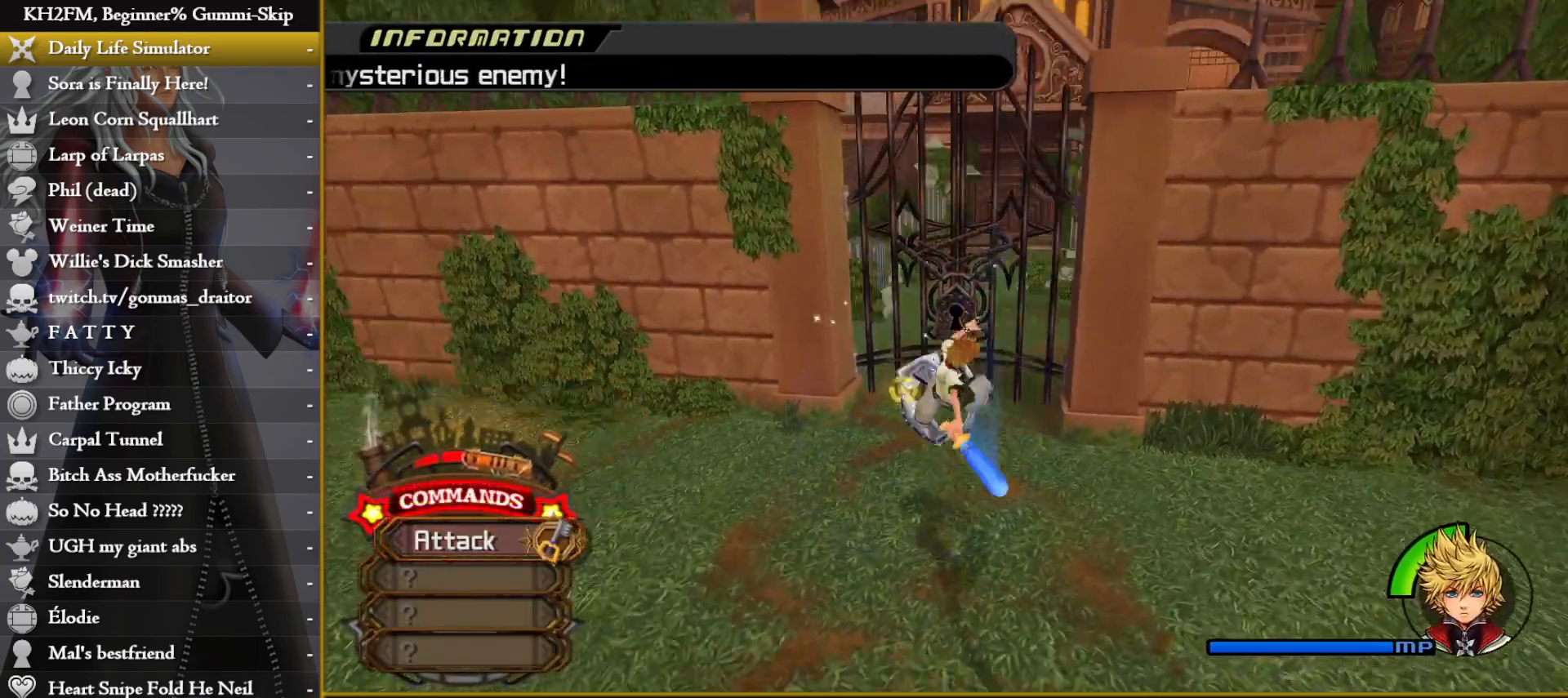
{"buttons": [], "left_stick": "up-right", "right_stick": "down-left", "events": [[33, "R1", "down"], [100, "R1", "up"], [300, "right_stick", "center"], [317, "left_stick", "up-right"], [417, "right_stick", "down-left"]]}
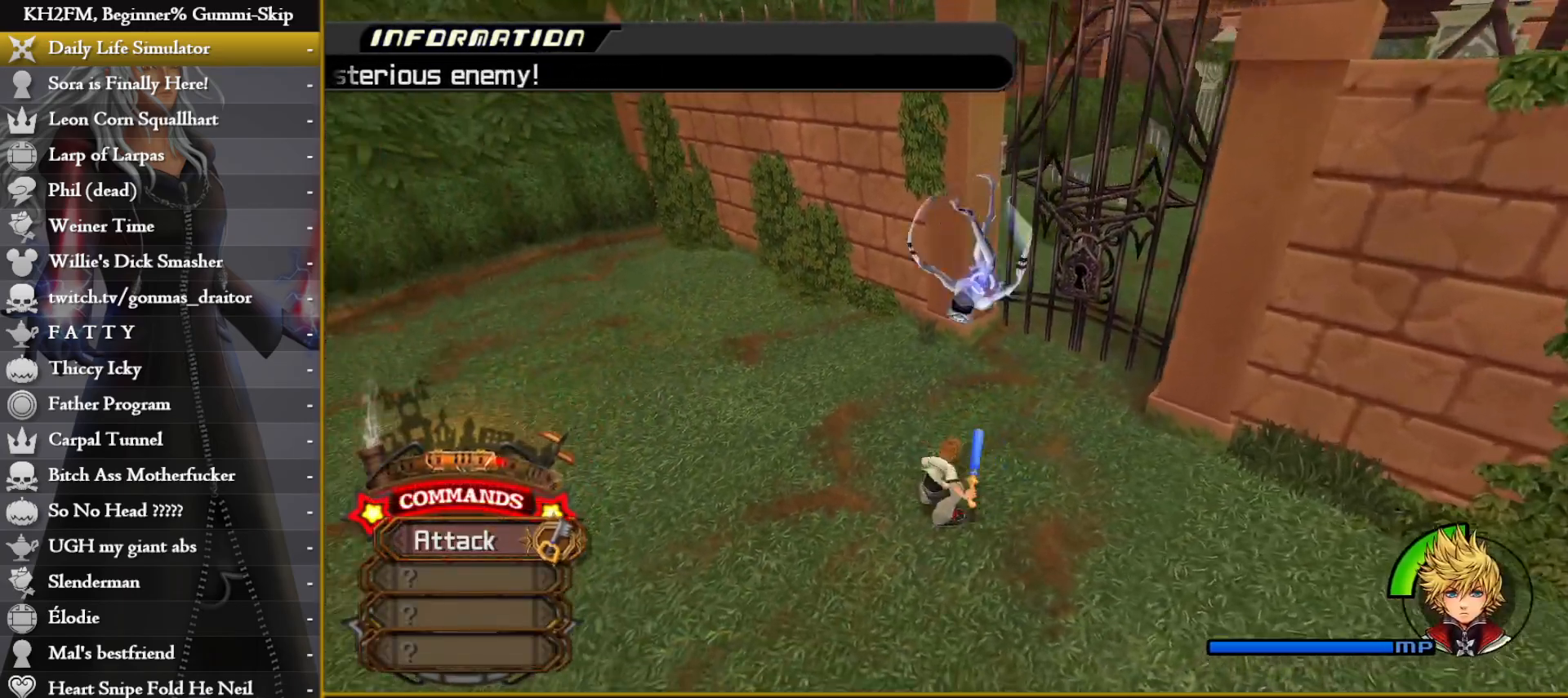
{"buttons": ["CROSS"], "left_stick": "left", "right_stick": "center", "events": [[233, "right_stick", "center"], [317, "CIRCLE", "down"], [350, "left_stick", "center"], [400, "left_stick", "left"], [417, "CIRCLE", "up"], [483, "CROSS", "down"]]}
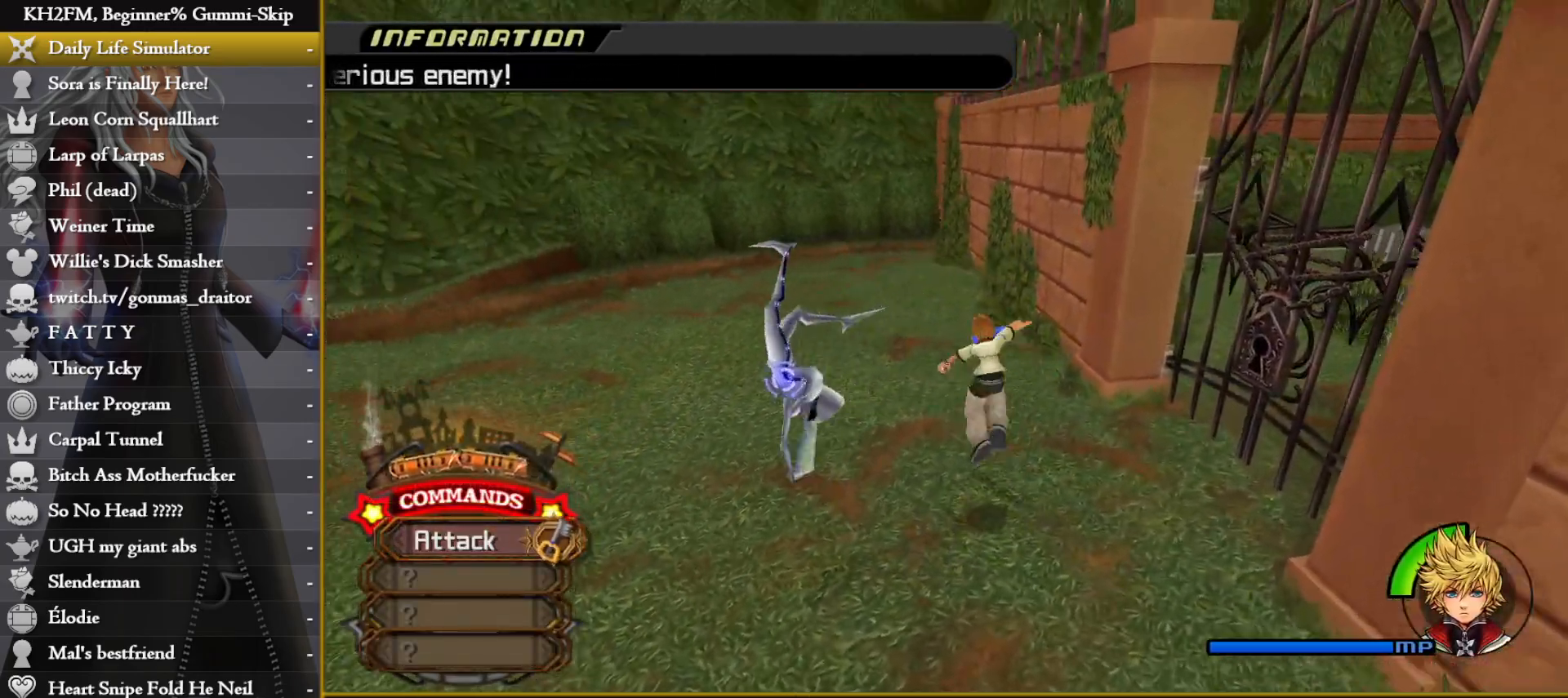
{"buttons": [], "left_stick": "left", "right_stick": "center", "events": [[33, "CROSS", "up"], [117, "CROSS", "down"], [183, "CROSS", "up"], [250, "CROSS", "down"], [317, "CROSS", "up"], [383, "CROSS", "down"], [450, "CROSS", "up"]]}
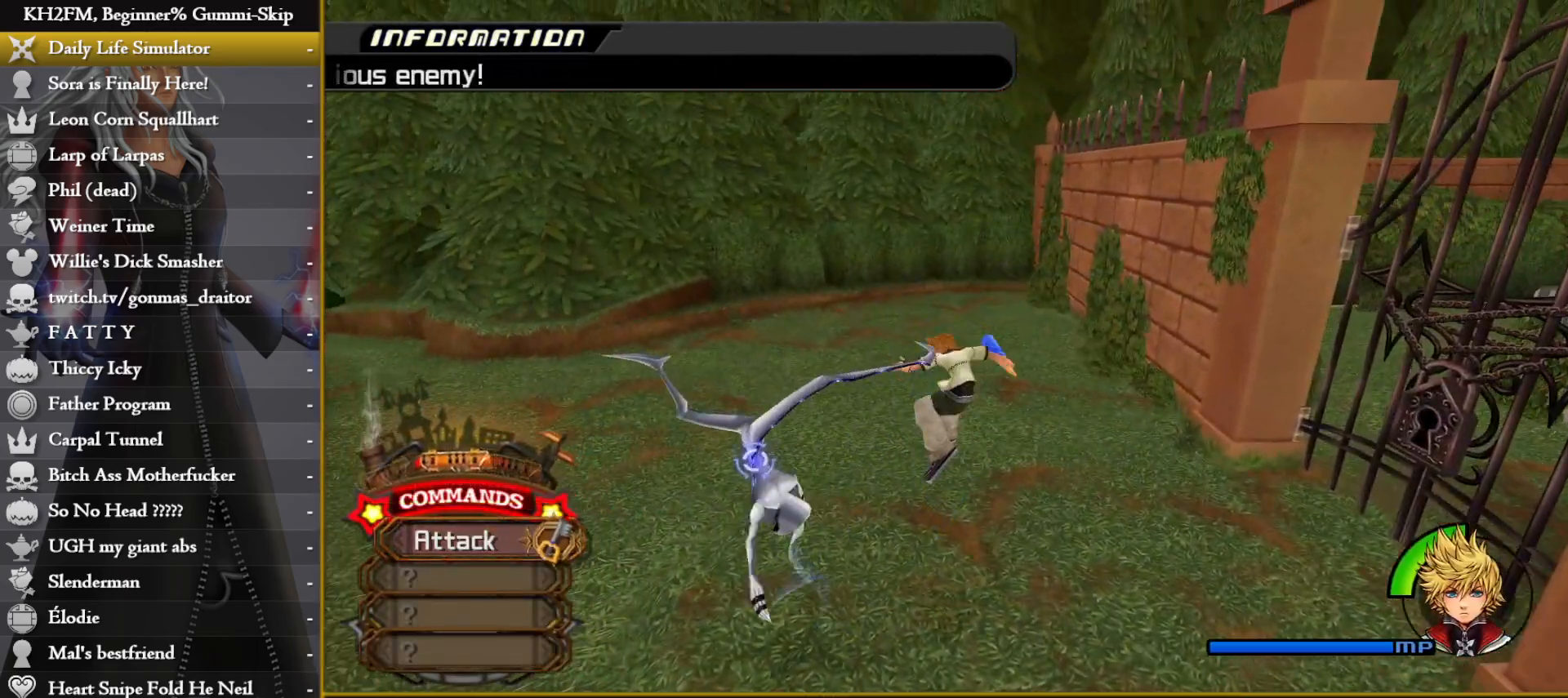
{"buttons": [], "left_stick": "left", "right_stick": "center", "events": [[17, "CROSS", "down"], [83, "CROSS", "up"], [150, "CROSS", "down"], [217, "CROSS", "up"], [283, "CROSS", "down"], [350, "CROSS", "up"], [417, "CROSS", "down"], [500, "CROSS", "up"]]}
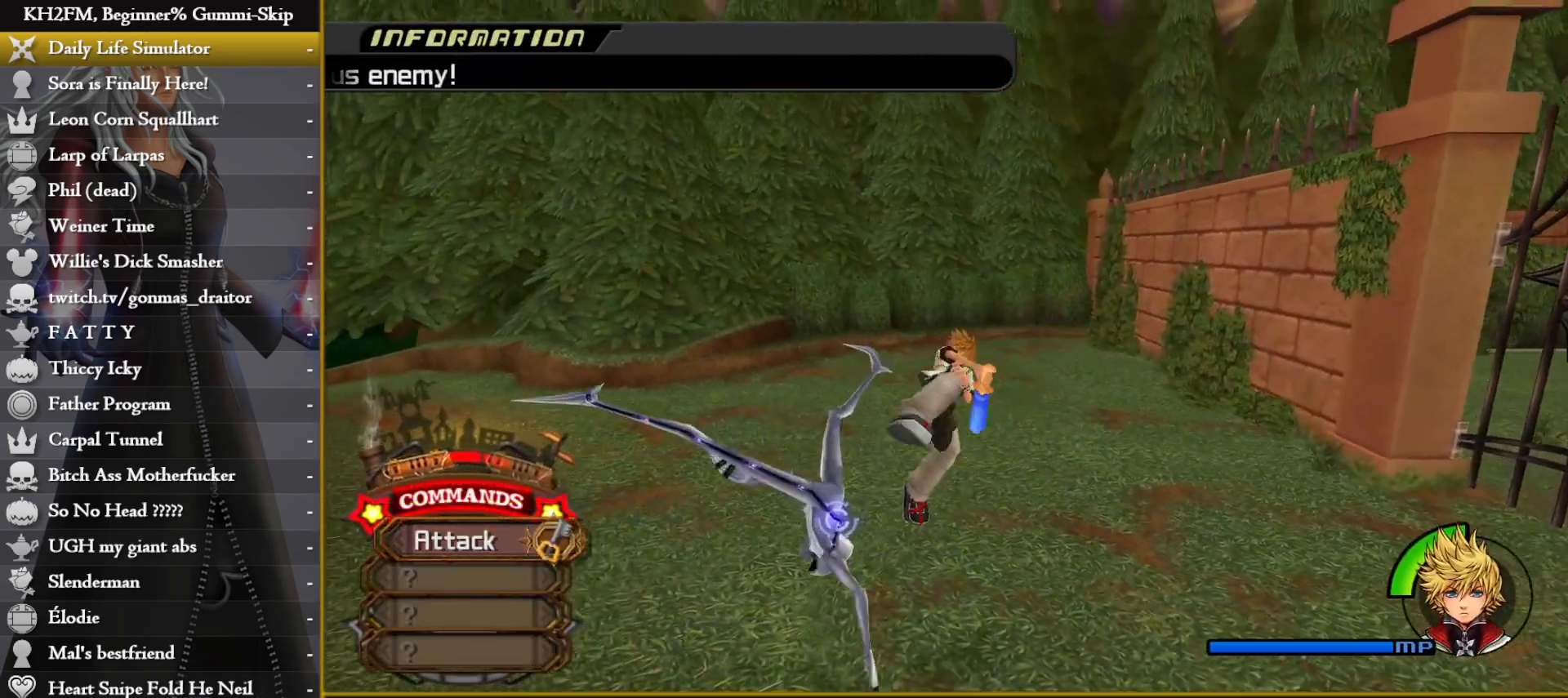
{"buttons": [], "left_stick": "left", "right_stick": "center", "events": [[17, "right_stick", "down-left"], [333, "right_stick", "center"], [383, "CIRCLE", "down"], [450, "CIRCLE", "up"]]}
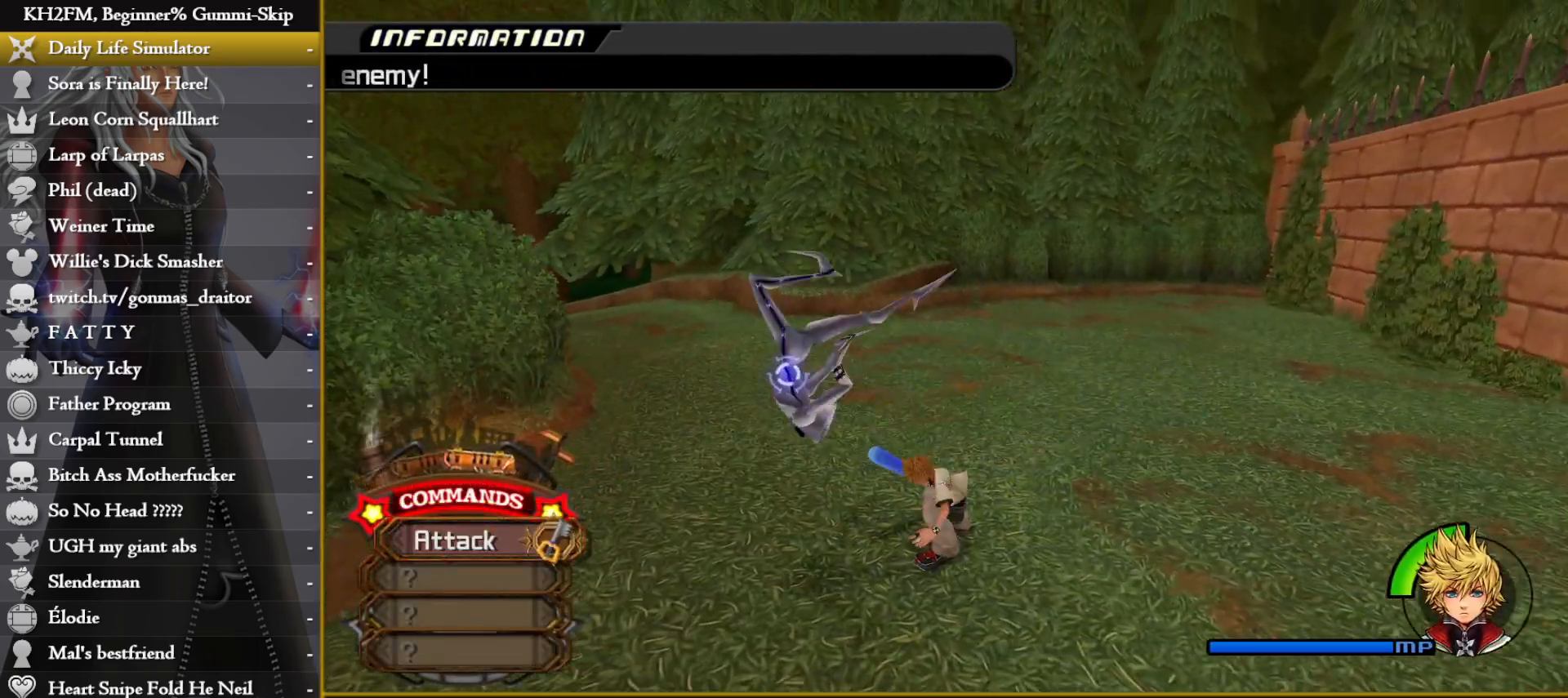
{"buttons": ["CROSS"], "left_stick": "left", "right_stick": "center", "events": [[33, "CROSS", "down"], [100, "CROSS", "up"], [167, "CROSS", "down"], [233, "CROSS", "up"], [233, "left_stick", "down-left"], [317, "CROSS", "down"], [333, "left_stick", "left"], [367, "CROSS", "up"], [450, "CROSS", "down"]]}
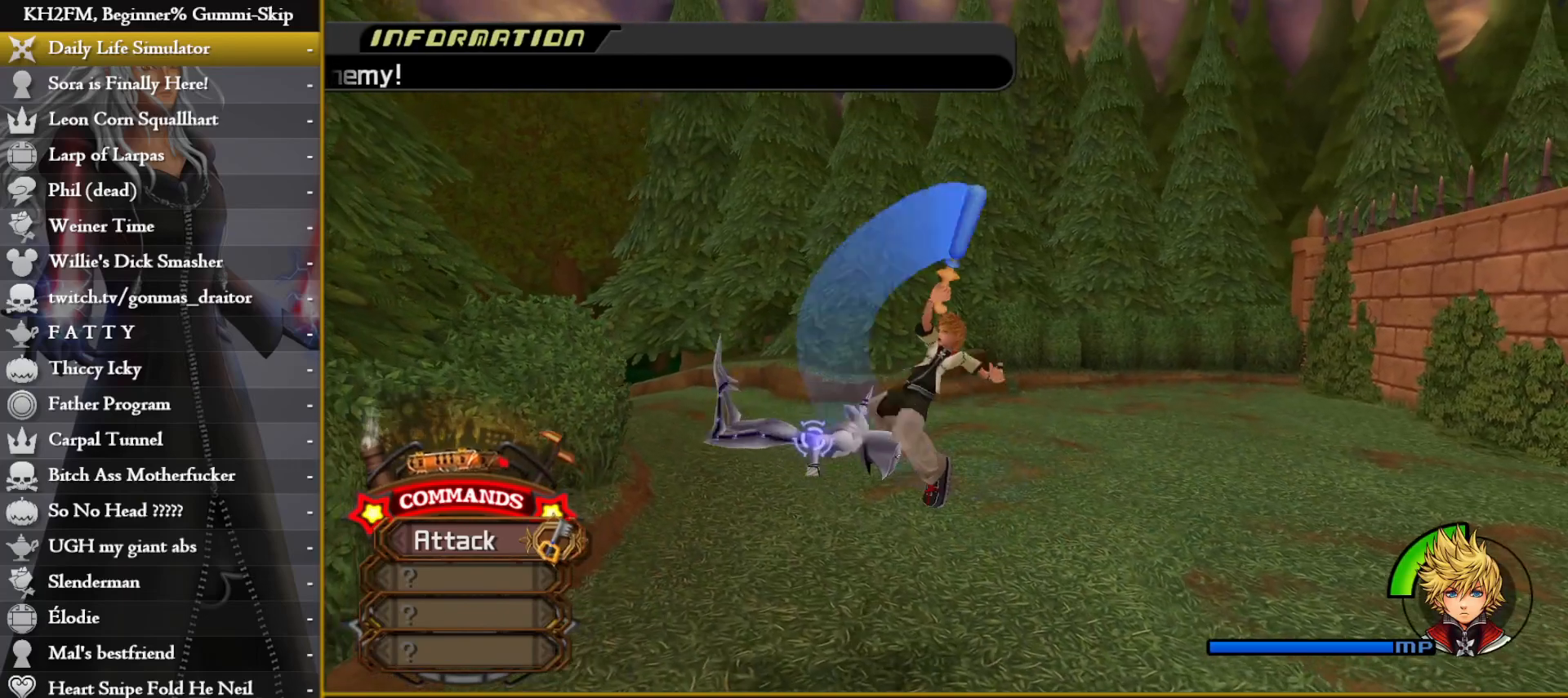
{"buttons": [], "left_stick": "center", "right_stick": "center", "events": [[17, "CROSS", "up"], [17, "left_stick", "center"], [100, "CROSS", "down"], [167, "CROSS", "up"], [233, "CROSS", "down"], [300, "CROSS", "up"], [383, "CROSS", "down"], [433, "CROSS", "up"]]}
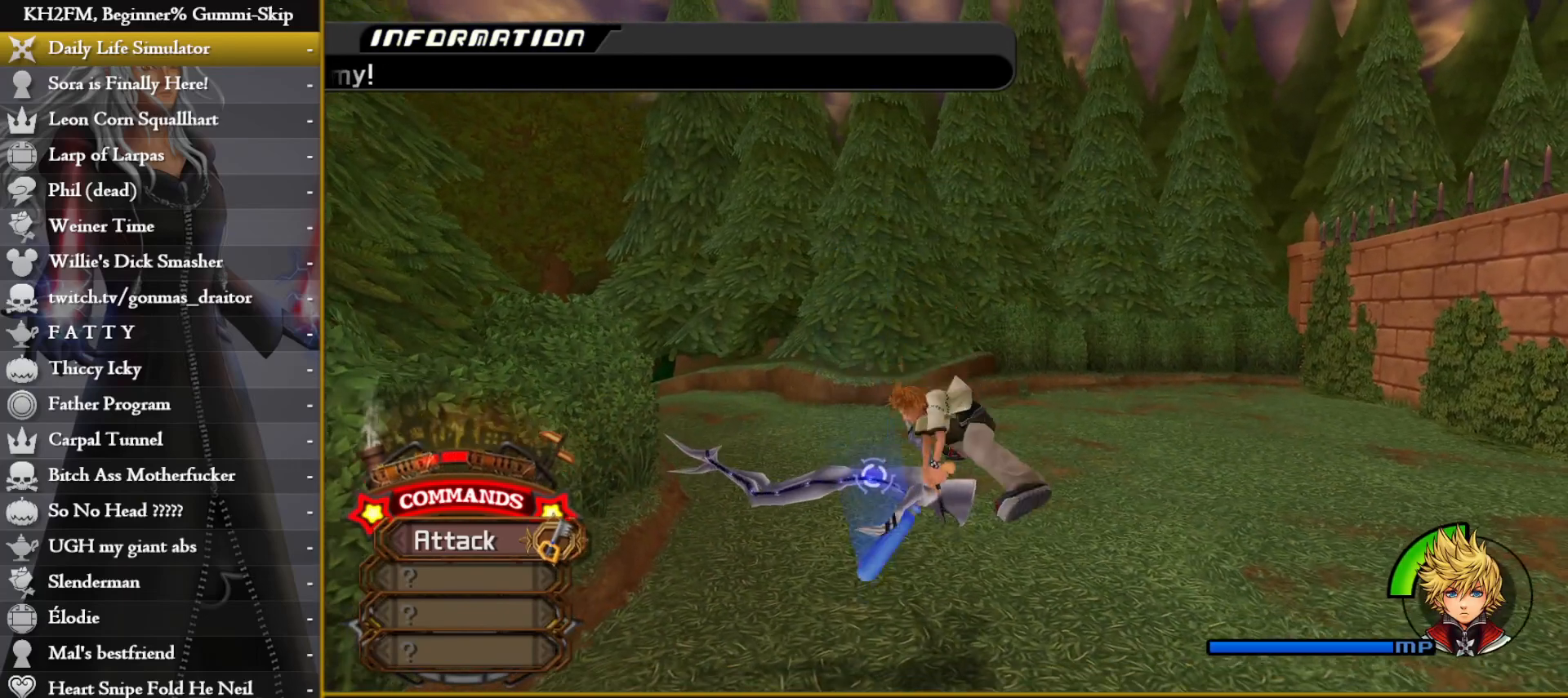
{"buttons": [], "left_stick": "right", "right_stick": "center", "events": [[33, "CROSS", "down"], [83, "CROSS", "up"], [150, "CROSS", "down"], [250, "CROSS", "up"], [267, "right_stick", "down-left"], [417, "right_stick", "center"], [450, "left_stick", "right"]]}
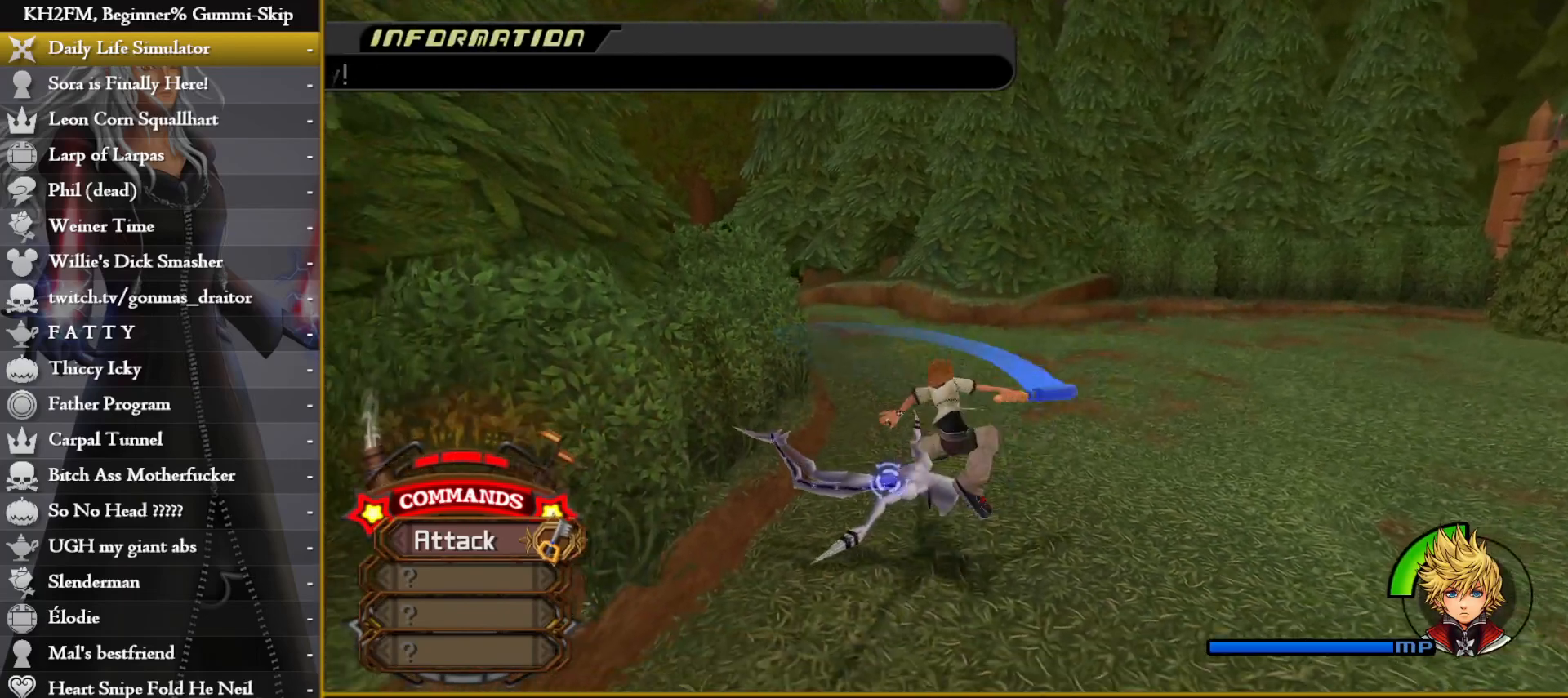
{"buttons": [], "left_stick": "center", "right_stick": "center", "events": [[167, "CIRCLE", "down"], [217, "CIRCLE", "up"], [233, "left_stick", "center"], [283, "CROSS", "down"], [333, "CROSS", "up"], [417, "CROSS", "down"], [467, "CROSS", "up"]]}
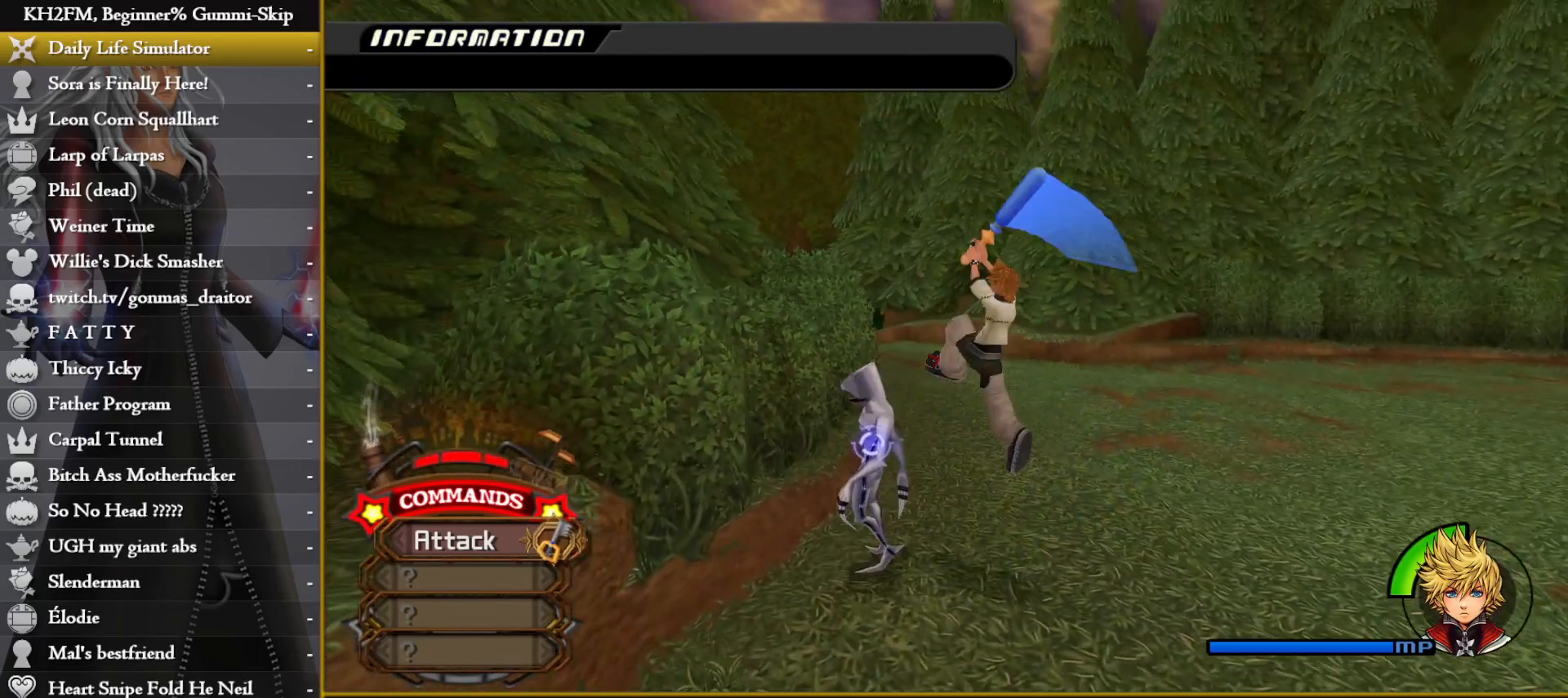
{"buttons": ["CROSS"], "left_stick": "center", "right_stick": "center", "events": [[67, "CROSS", "down"], [117, "CROSS", "up"], [183, "CROSS", "down"], [250, "CROSS", "up"], [333, "CROSS", "down"], [400, "CROSS", "up"], [483, "CROSS", "down"]]}
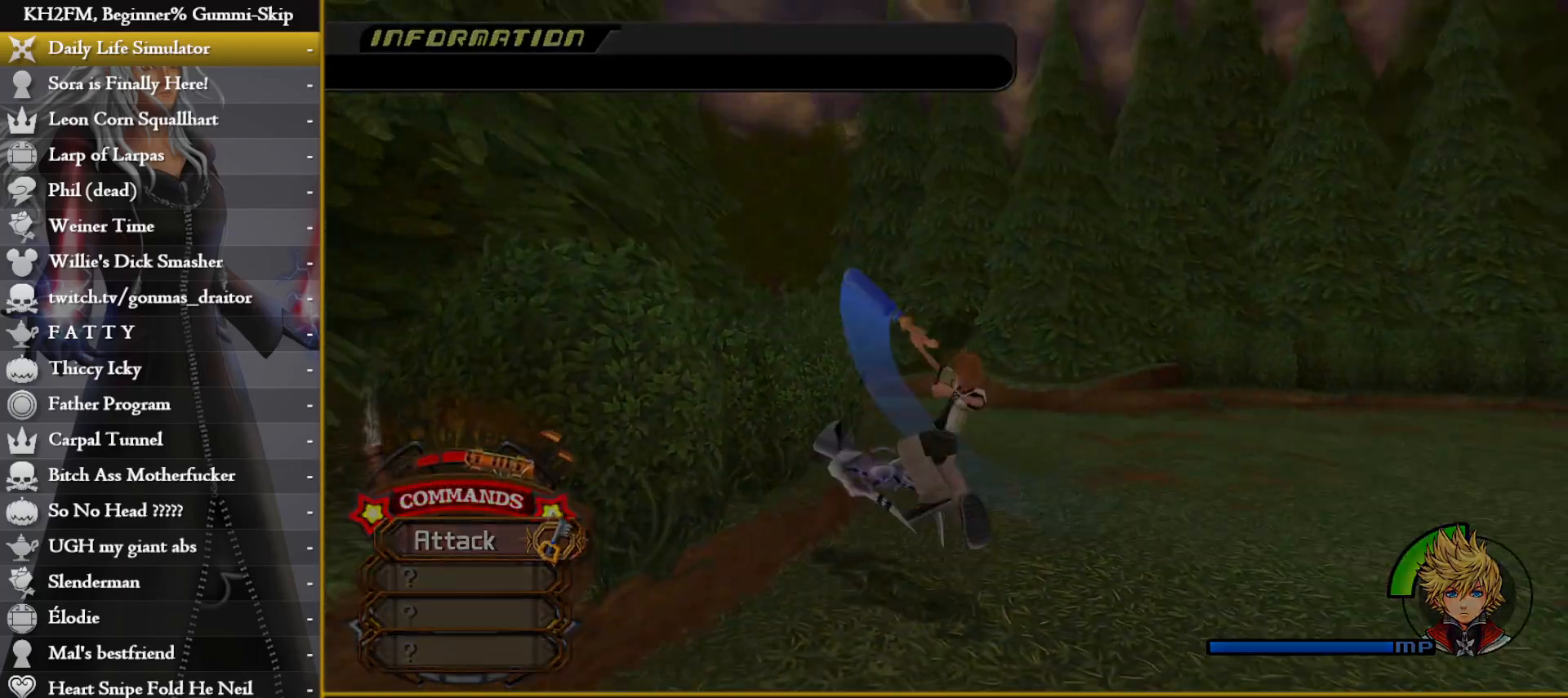
{"buttons": [], "left_stick": "center", "right_stick": "center", "events": [[33, "CROSS", "up"], [117, "CROSS", "down"], [200, "CROSS", "up"]]}
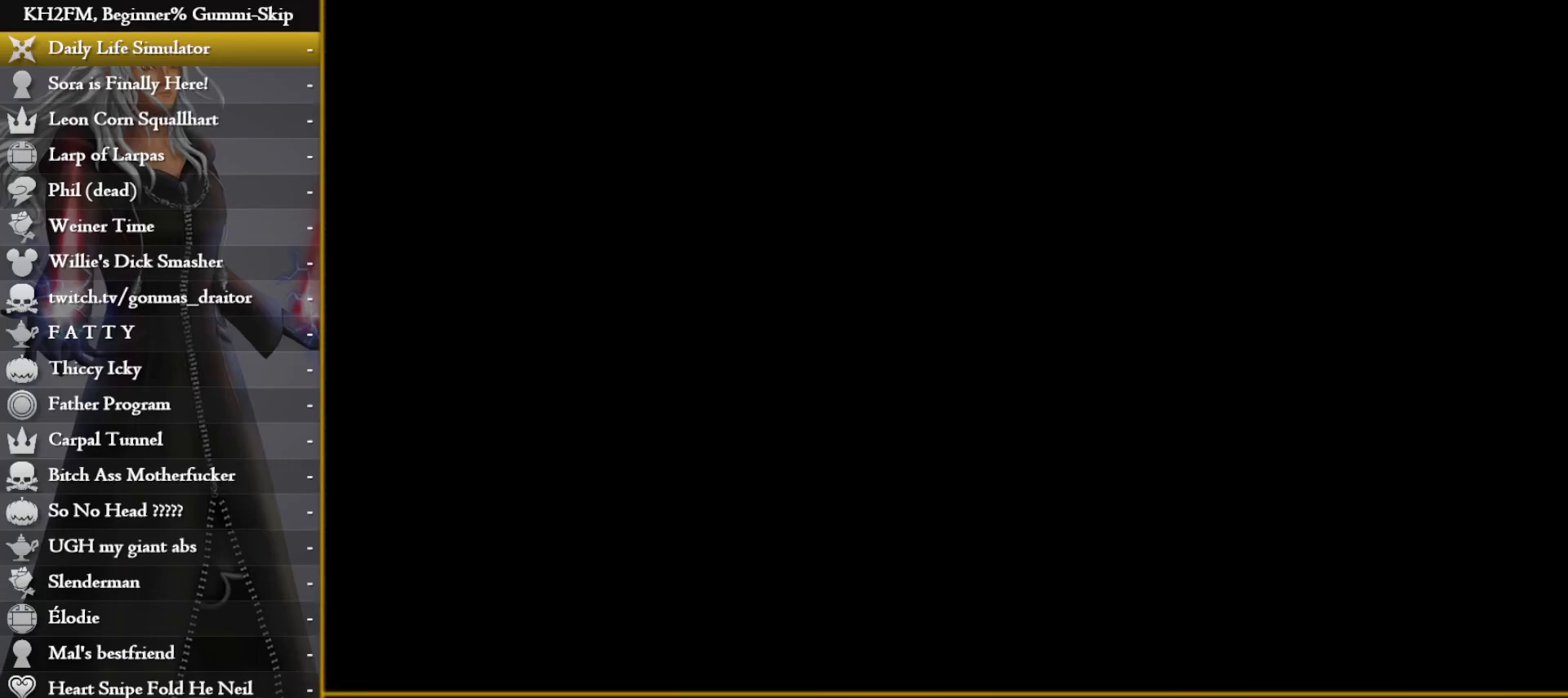
{"buttons": [], "left_stick": "center", "right_stick": "center", "events": []}
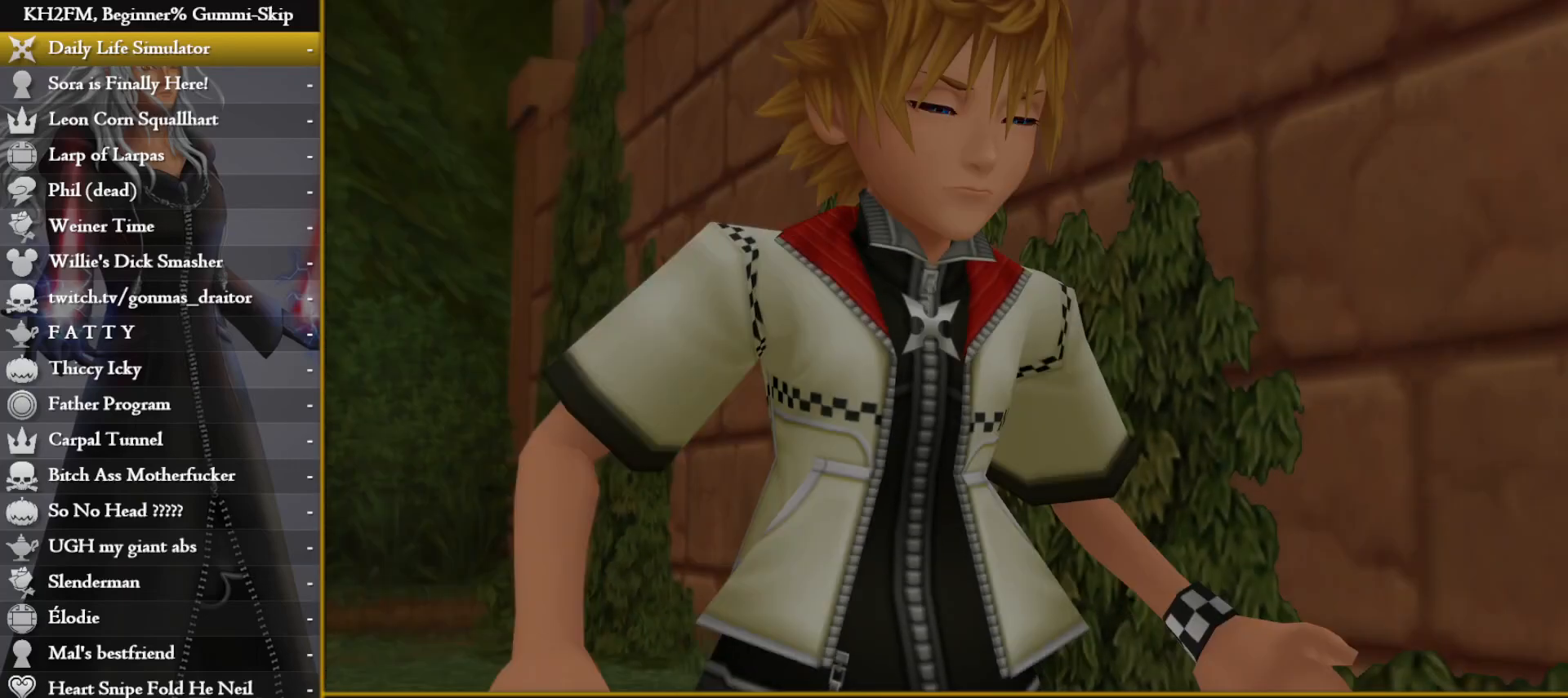
{"buttons": ["CROSS"], "left_stick": "center", "right_stick": "center", "events": [[383, "DPAD_DOWN", "down"], [433, "CROSS", "down"], [500, "DPAD_DOWN", "up"]]}
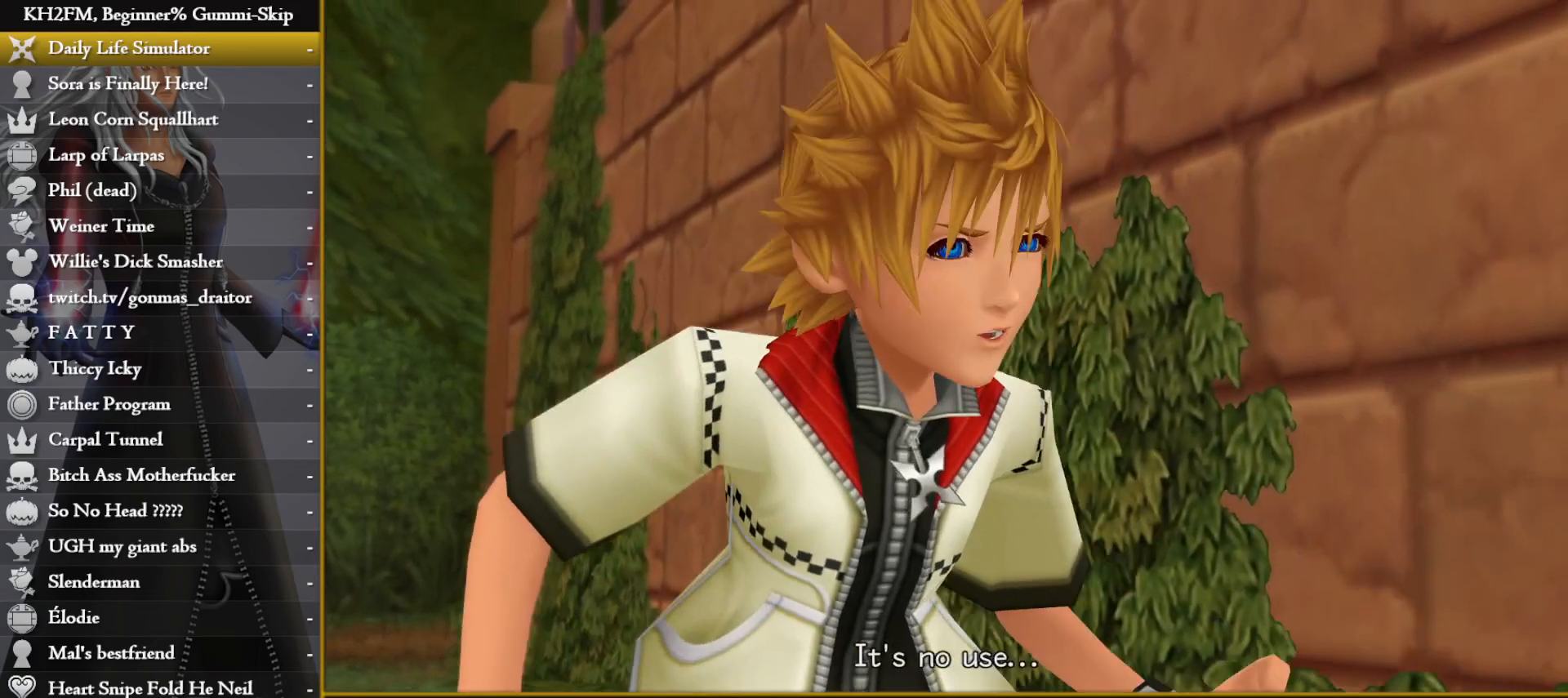
{"buttons": [], "left_stick": "up-right", "right_stick": "center", "events": [[33, "CROSS", "up"], [33, "SQUARE", "down"], [50, "SQUARE", "up"], [283, "DPAD_DOWN", "down"], [300, "CROSS", "down"], [350, "DPAD_DOWN", "up"], [400, "CROSS", "up"], [417, "CROSS", "down"], [500, "CROSS", "up"], [500, "left_stick", "up-right"]]}
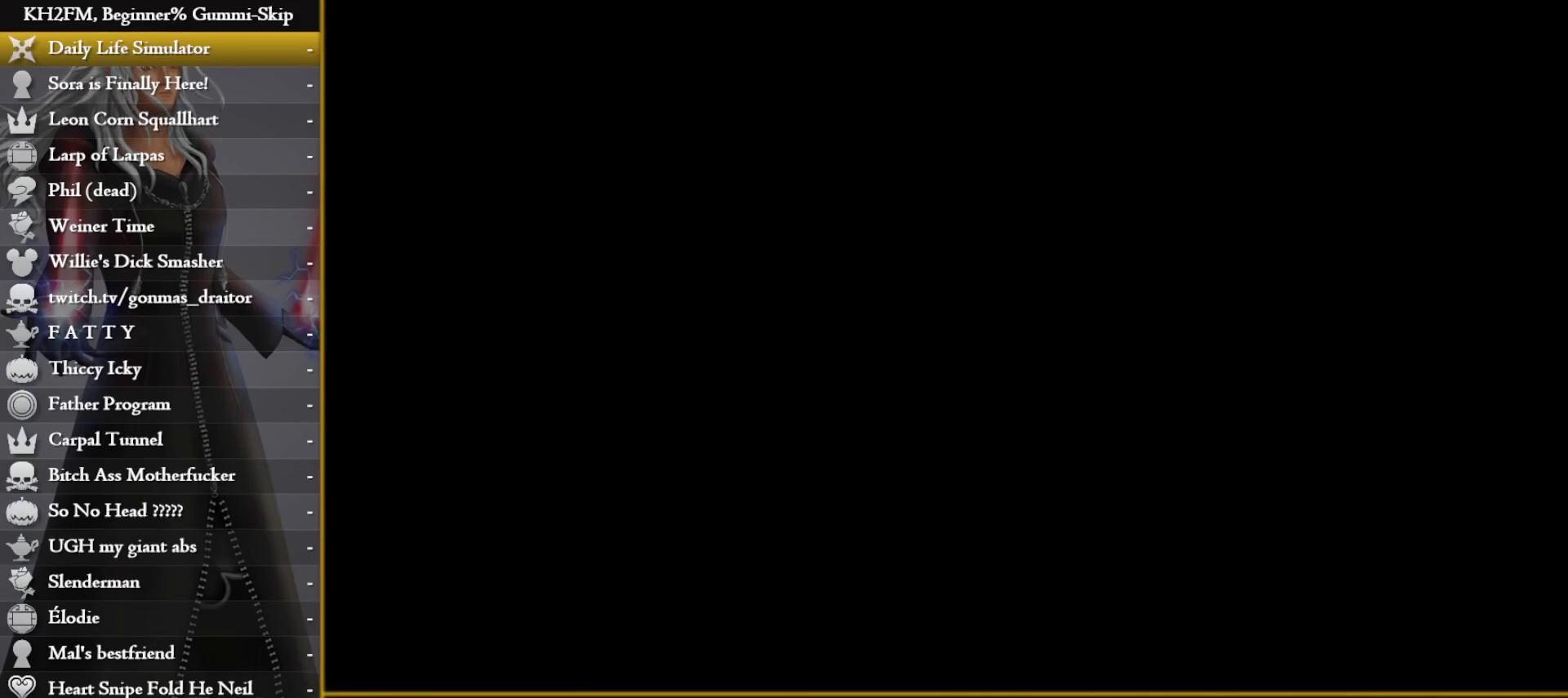
{"buttons": [], "left_stick": "up-right", "right_stick": "center", "events": []}
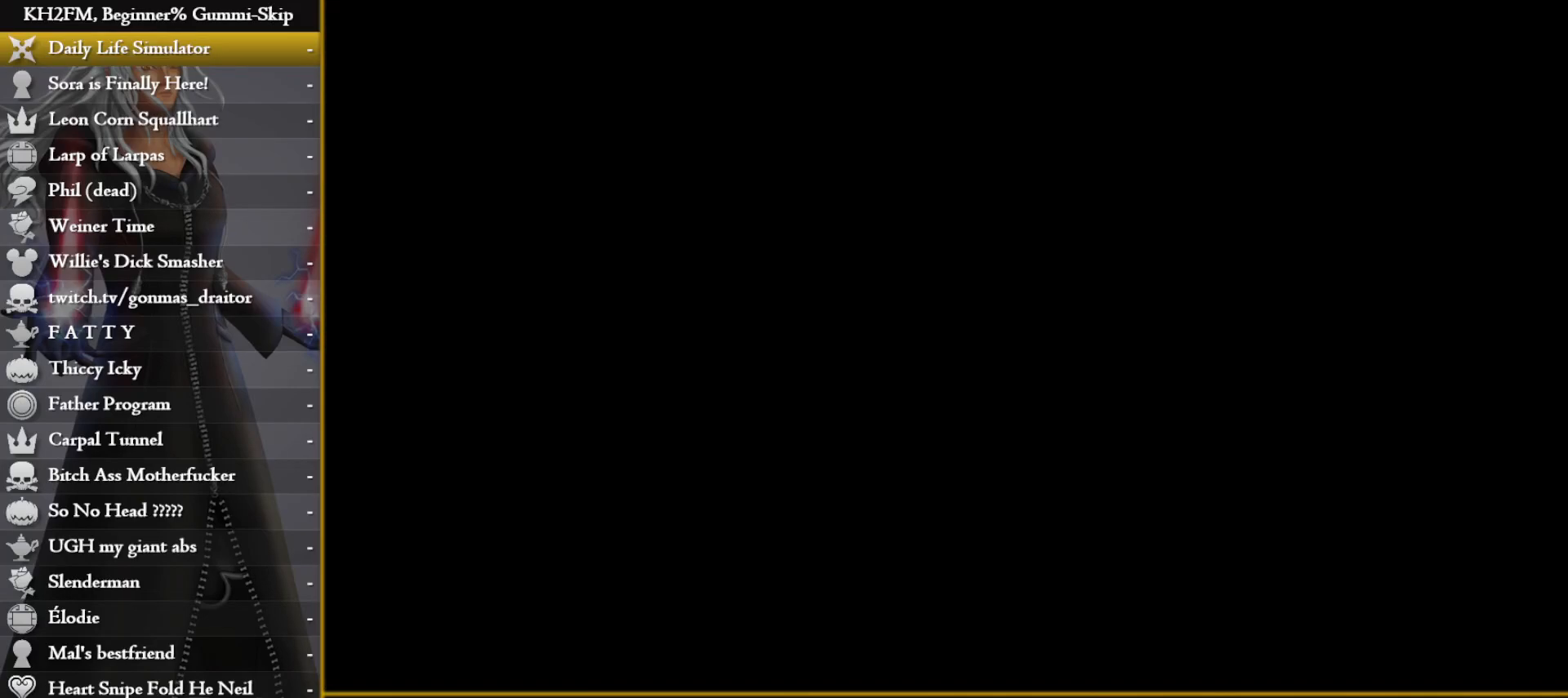
{"buttons": [], "left_stick": "up-right", "right_stick": "center", "events": []}
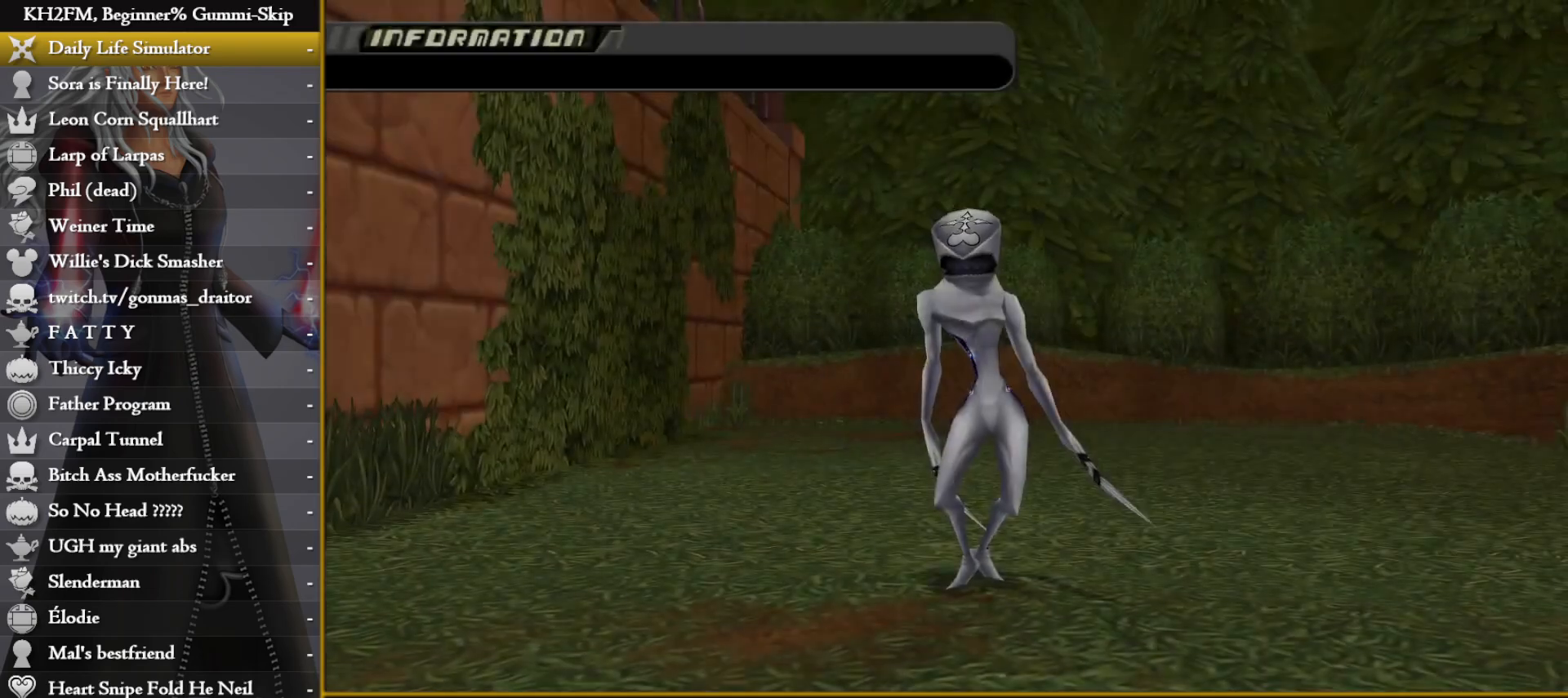
{"buttons": [], "left_stick": "up-right", "right_stick": "center", "events": []}
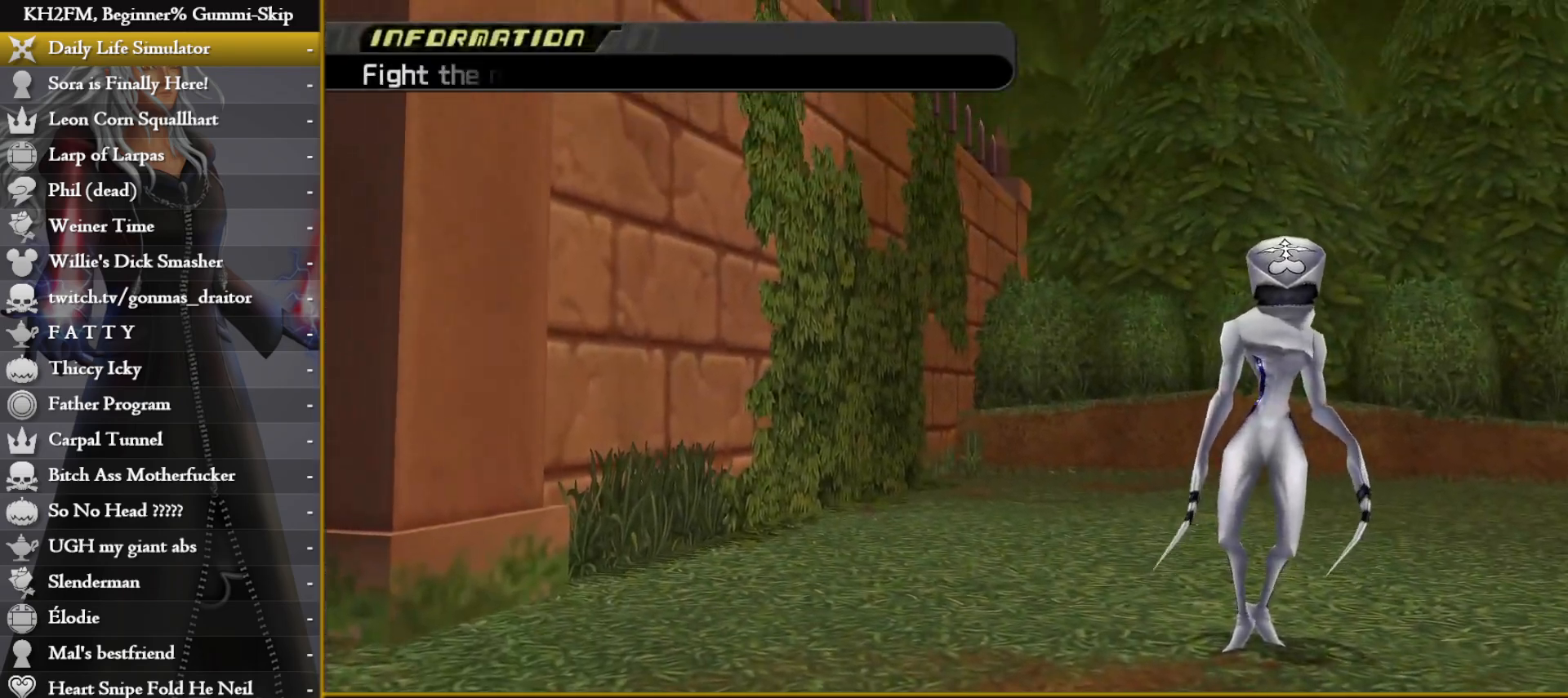
{"buttons": [], "left_stick": "up-right", "right_stick": "center", "events": []}
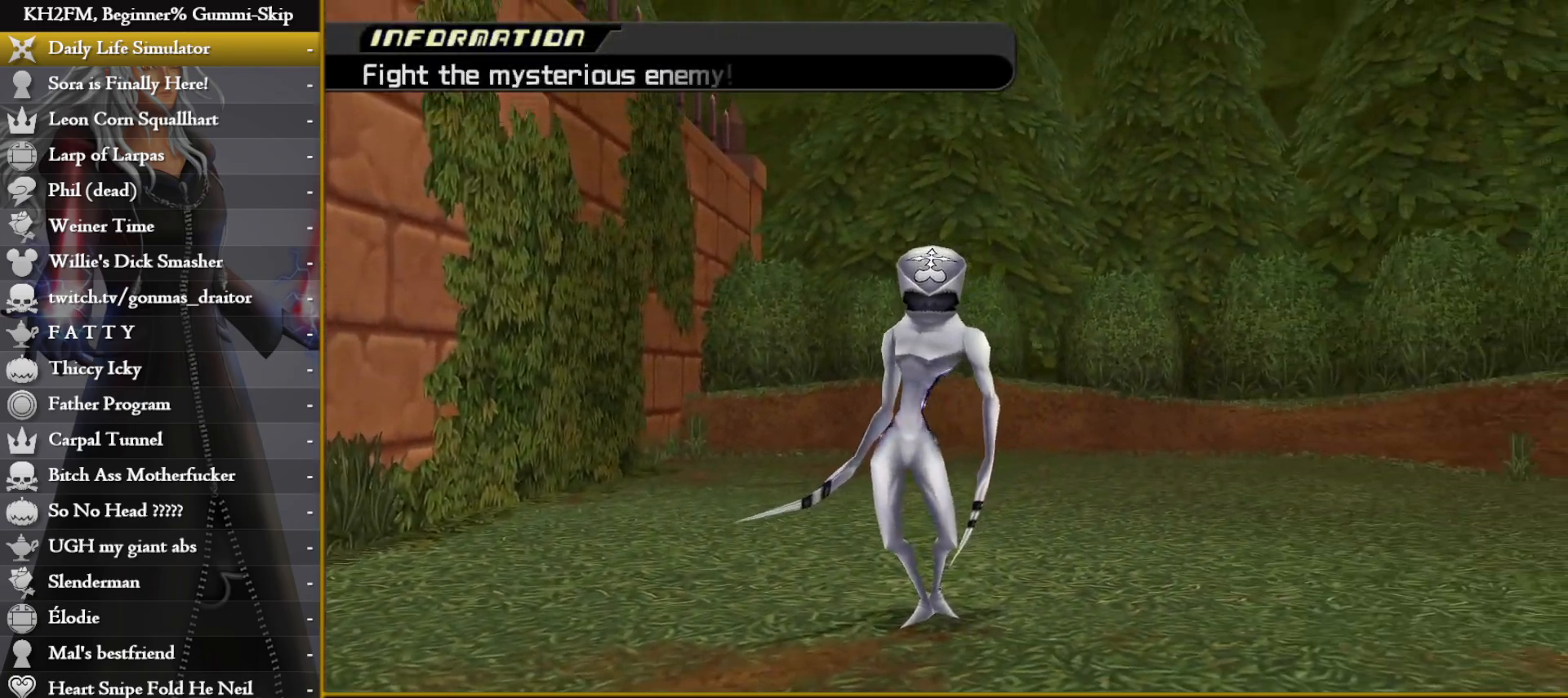
{"buttons": [], "left_stick": "center", "right_stick": "center", "events": [[350, "left_stick", "center"]]}
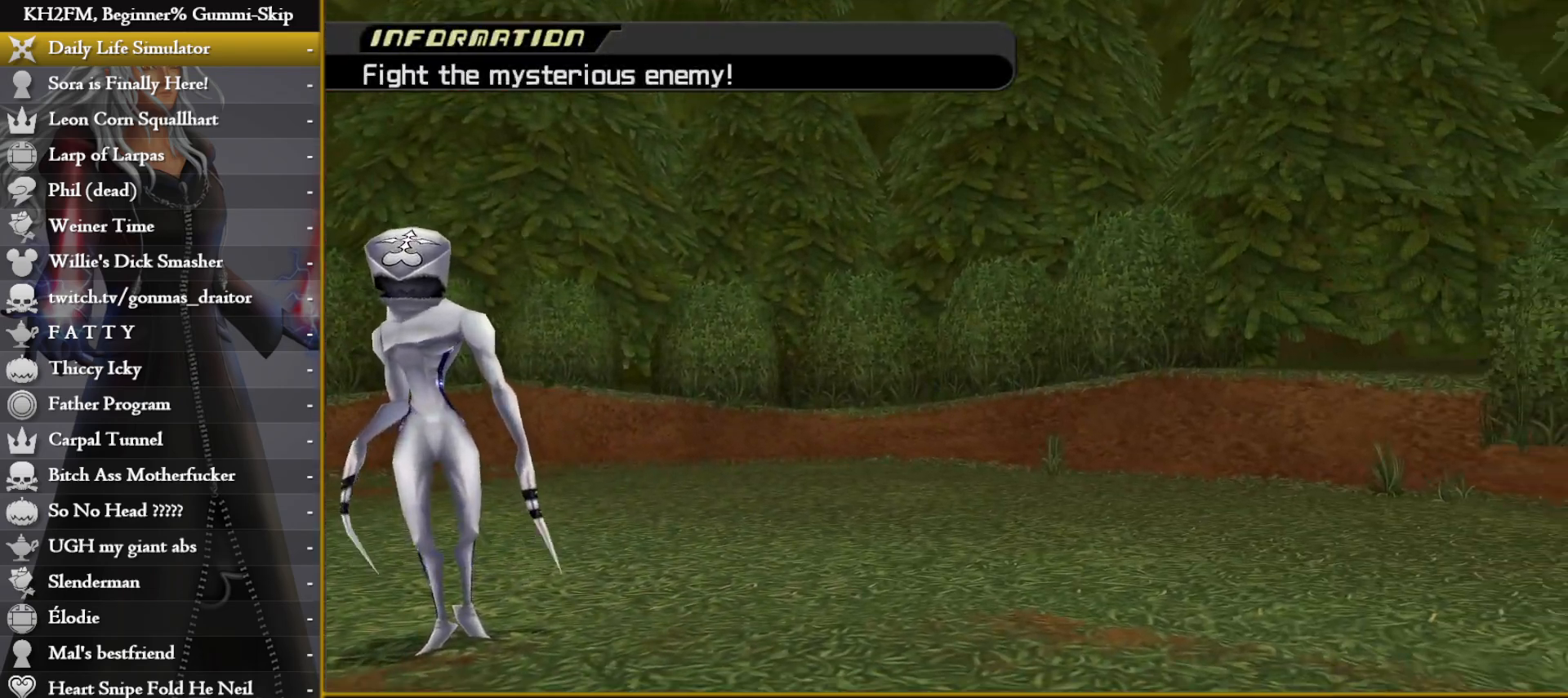
{"buttons": [], "left_stick": "up", "right_stick": "center", "events": [[450, "left_stick", "up"]]}
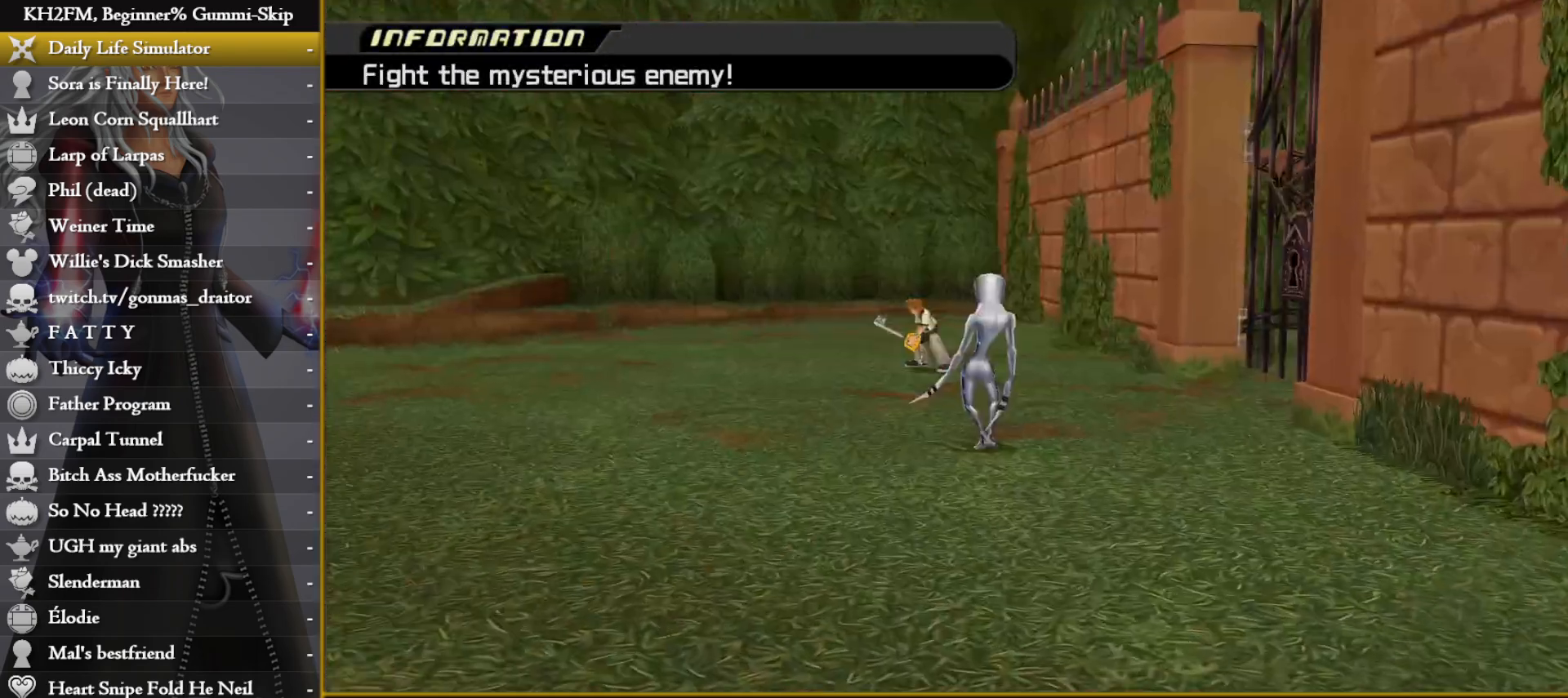
{"buttons": [], "left_stick": "up", "right_stick": "center", "events": []}
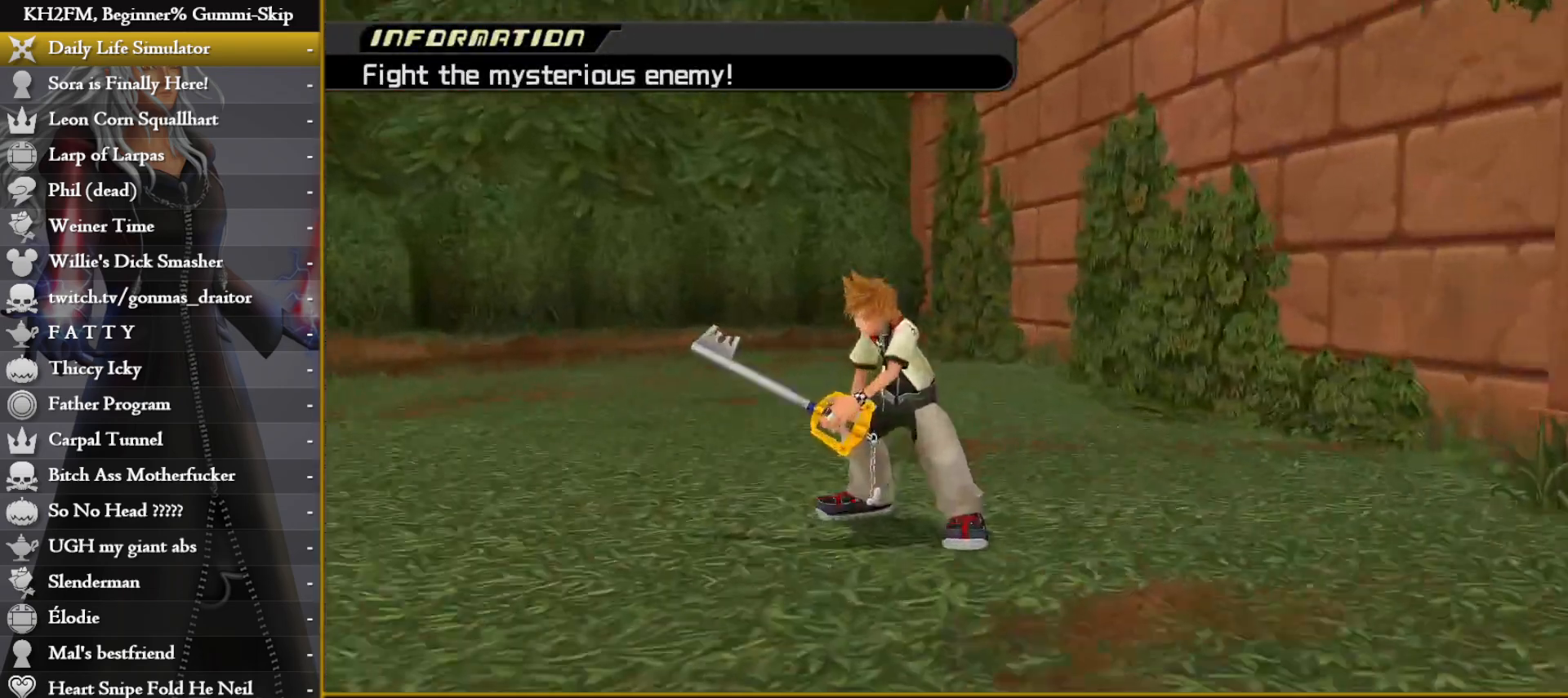
{"buttons": [], "left_stick": "up", "right_stick": "center", "events": []}
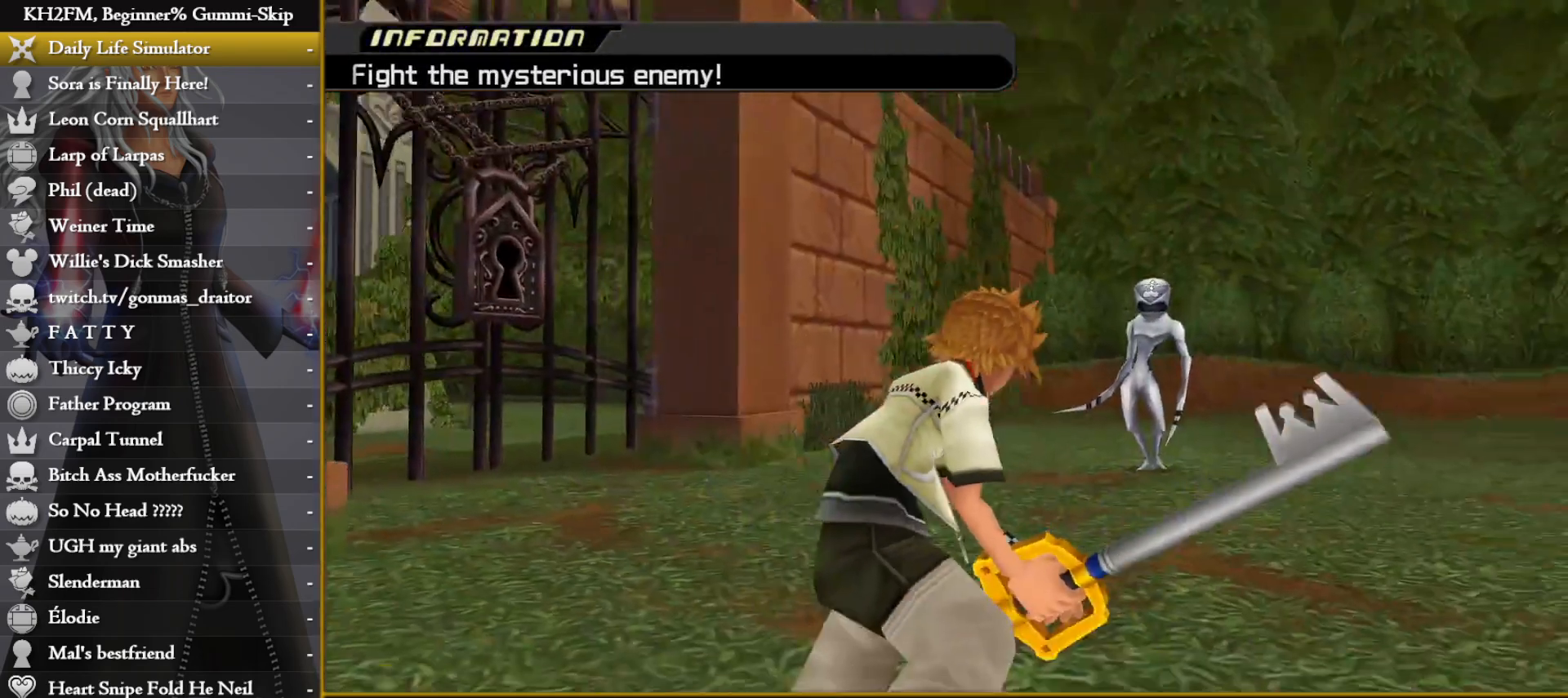
{"buttons": [], "left_stick": "up", "right_stick": "down-right", "events": [[417, "right_stick", "down-right"]]}
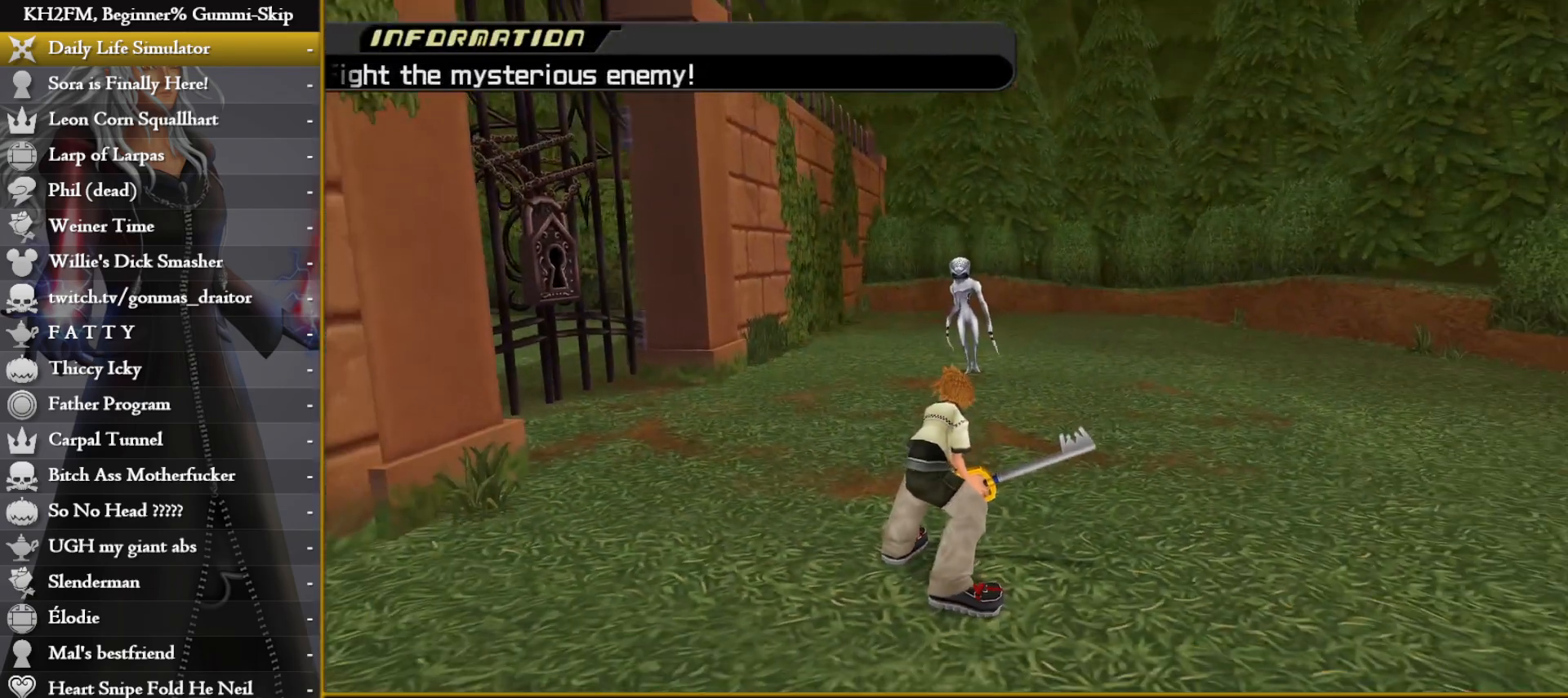
{"buttons": [], "left_stick": "up", "right_stick": "center", "events": [[67, "right_stick", "center"], [183, "right_stick", "down"], [300, "right_stick", "down-left"], [417, "right_stick", "center"]]}
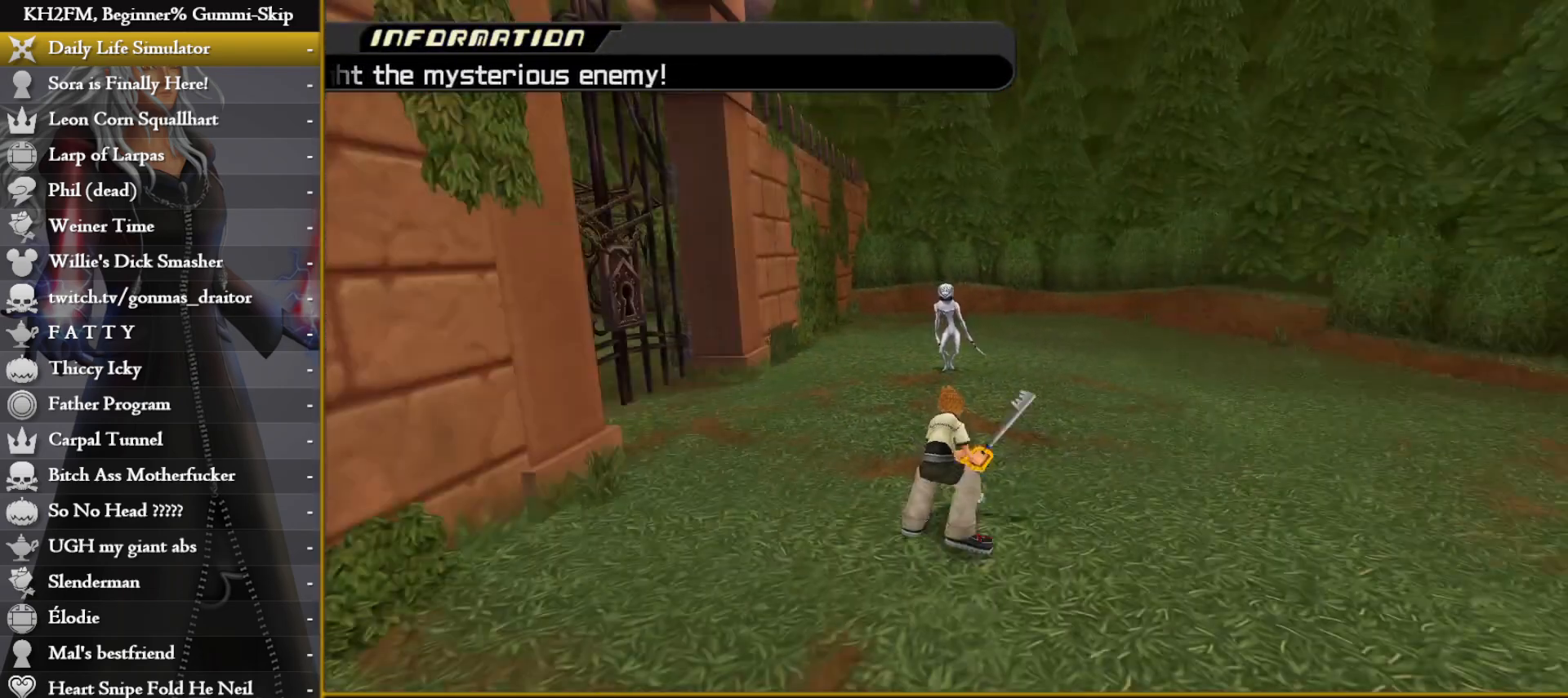
{"buttons": [], "left_stick": "up", "right_stick": "center", "events": [[417, "CIRCLE", "down"], [483, "CIRCLE", "up"]]}
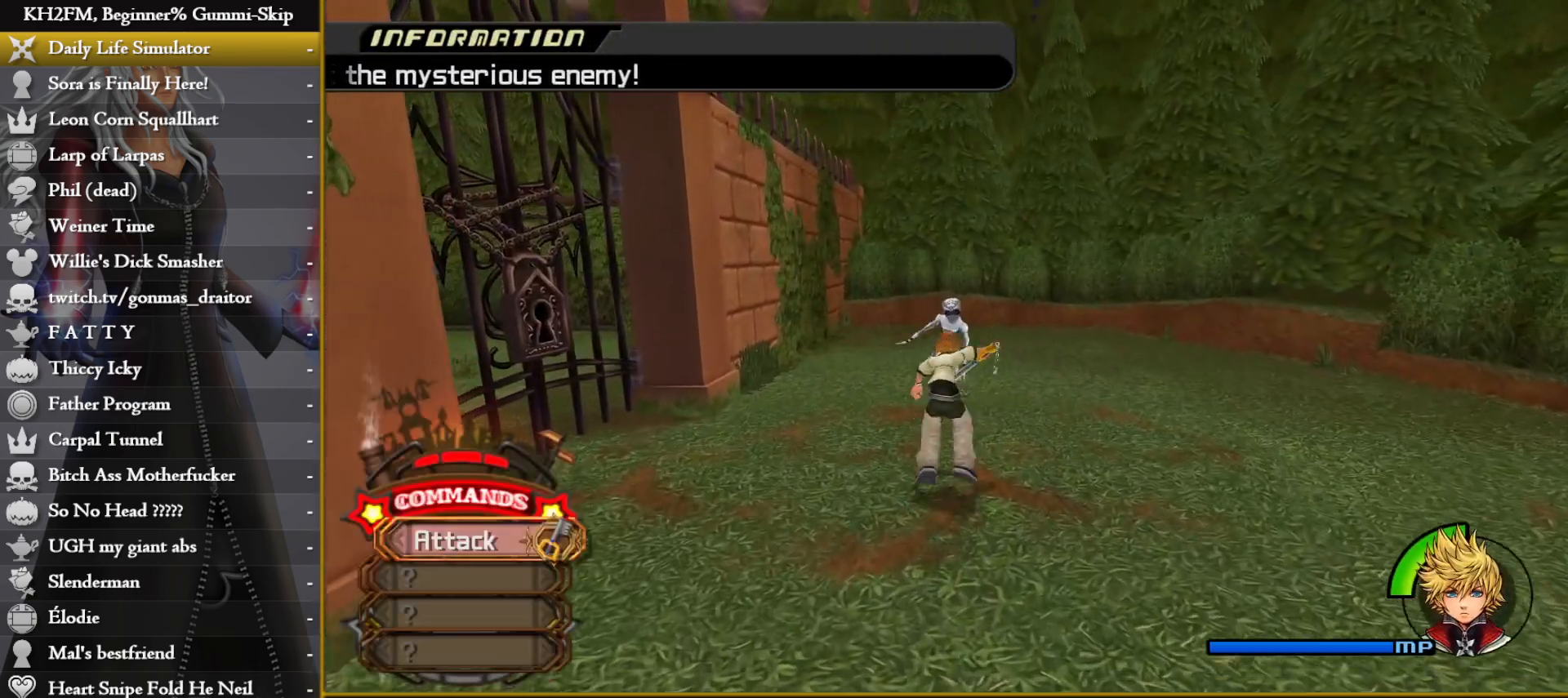
{"buttons": [], "left_stick": "up", "right_stick": "center", "events": [[67, "CROSS", "down"], [133, "CROSS", "up"], [233, "CROSS", "down"], [283, "CROSS", "up"], [383, "CROSS", "down"], [450, "CROSS", "up"]]}
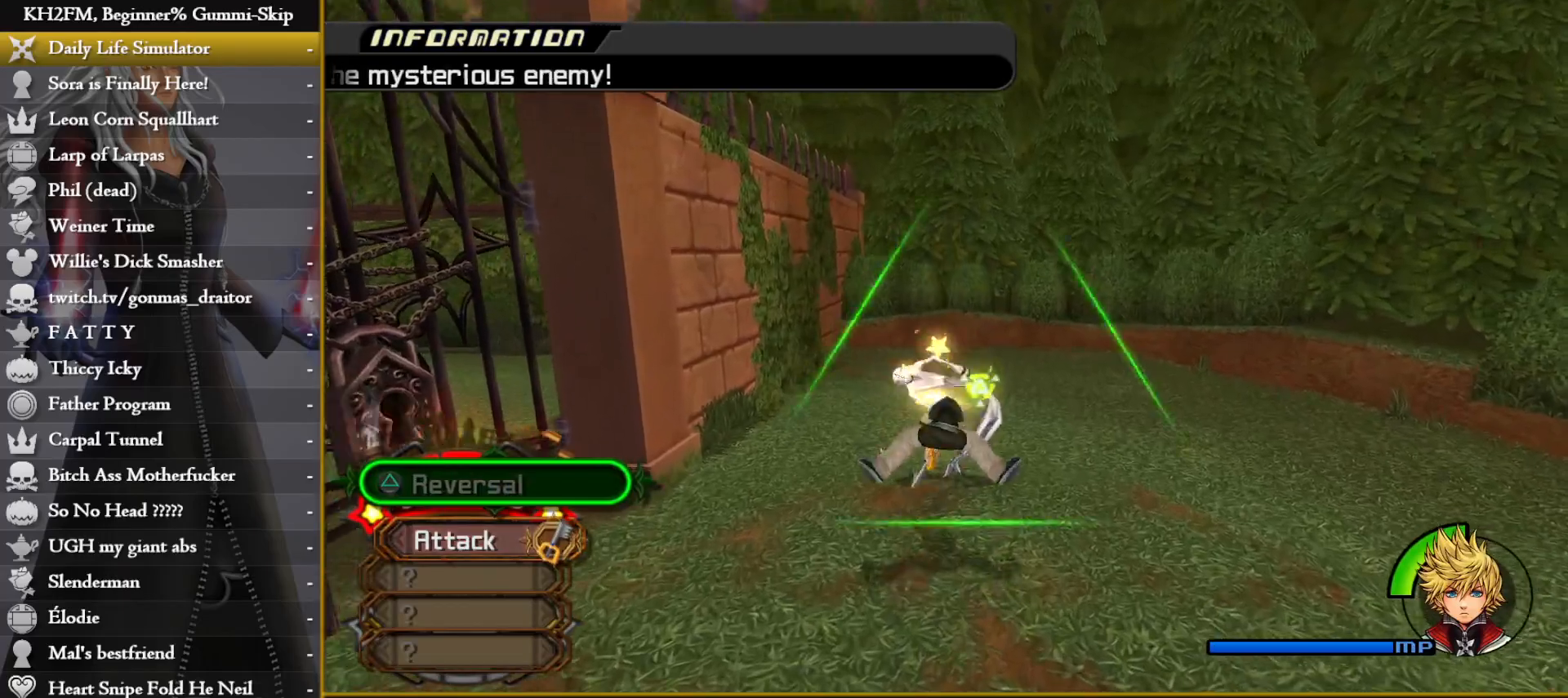
{"buttons": [], "left_stick": "up", "right_stick": "center", "events": [[17, "CROSS", "down"], [100, "CROSS", "up"], [150, "CROSS", "down"], [217, "CROSS", "up"], [217, "right_stick", "down-left"], [300, "right_stick", "down"], [400, "right_stick", "center"]]}
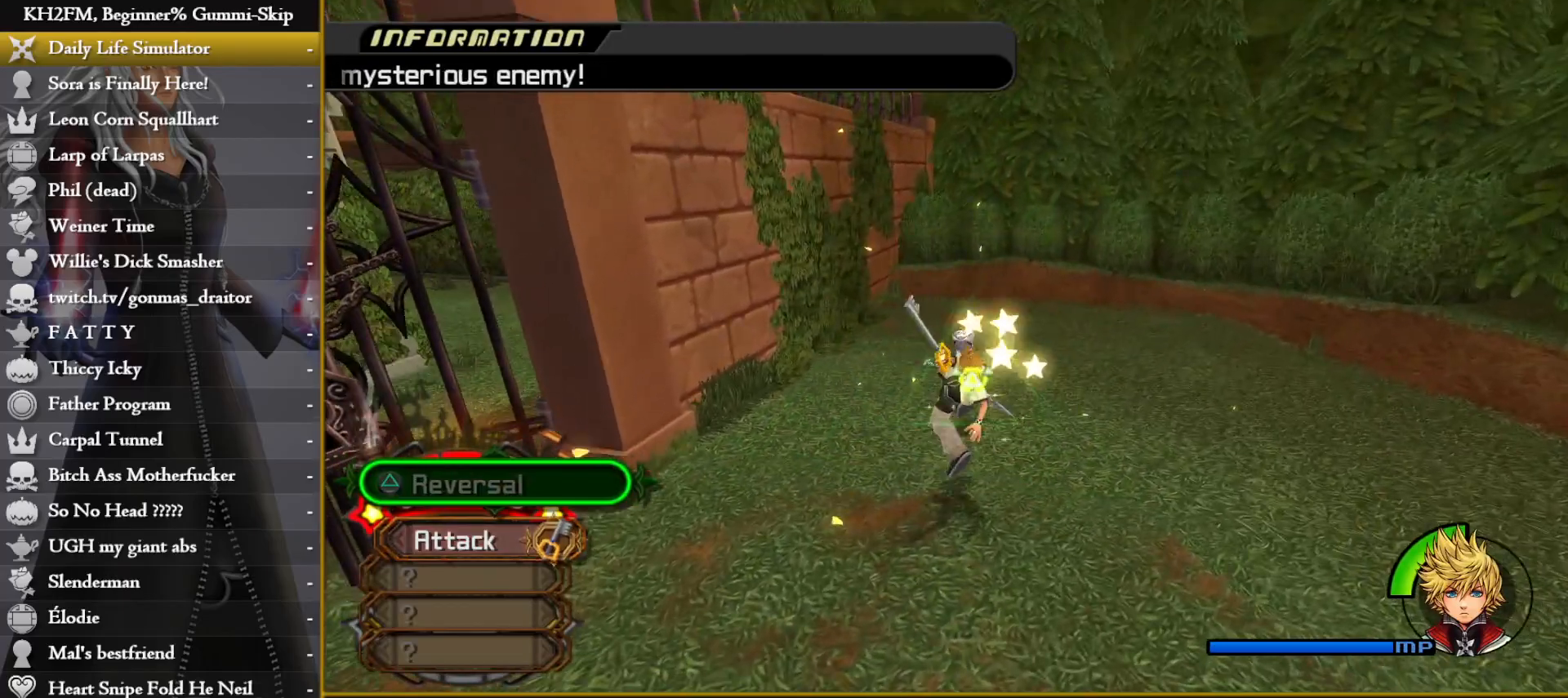
{"buttons": ["CROSS"], "left_stick": "center", "right_stick": "center", "events": [[117, "CIRCLE", "down"], [183, "CIRCLE", "up"], [233, "CROSS", "down"], [300, "CROSS", "up"], [367, "CROSS", "down"], [417, "CROSS", "up"], [417, "left_stick", "center"], [483, "CROSS", "down"]]}
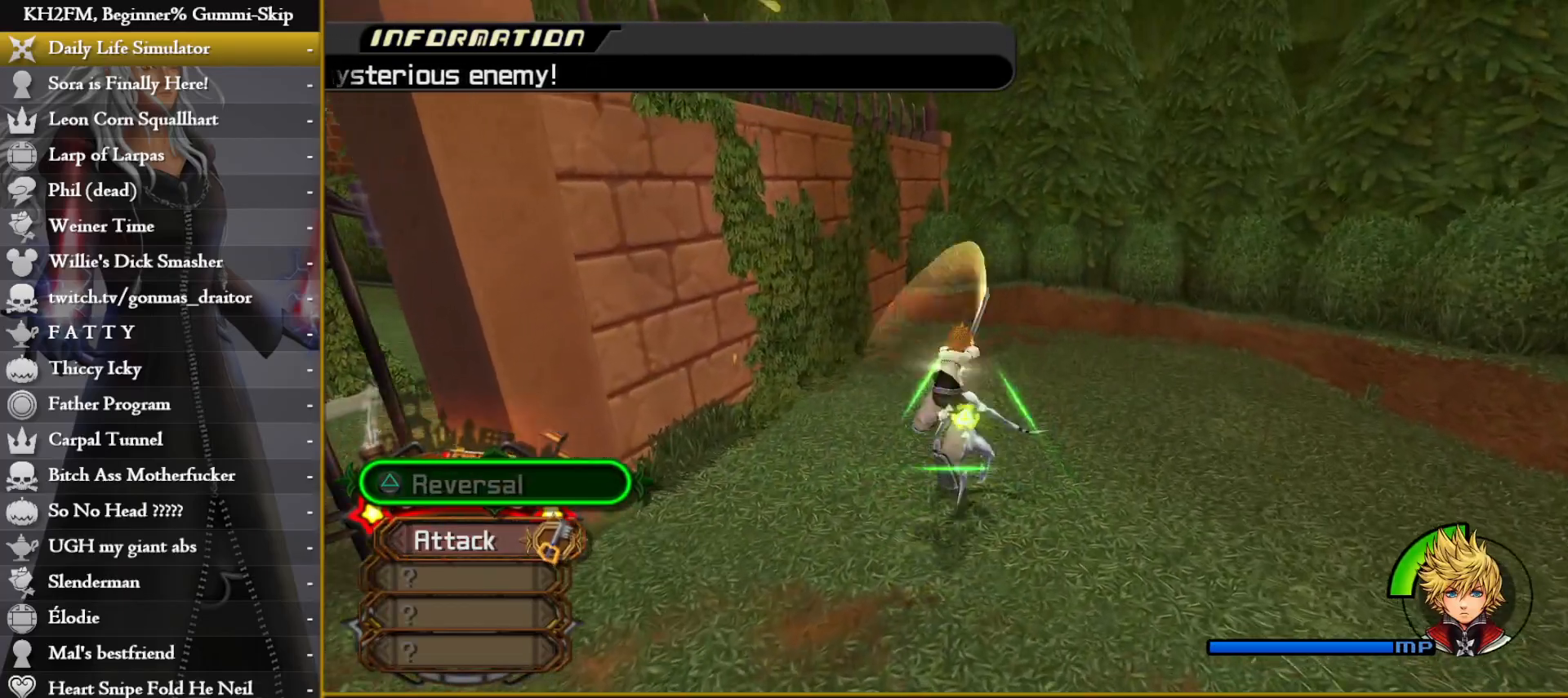
{"buttons": [], "left_stick": "center", "right_stick": "center", "events": [[67, "CROSS", "up"], [117, "CROSS", "down"], [183, "CROSS", "up"], [250, "CROSS", "down"], [317, "CROSS", "up"], [383, "CROSS", "down"], [450, "CROSS", "up"]]}